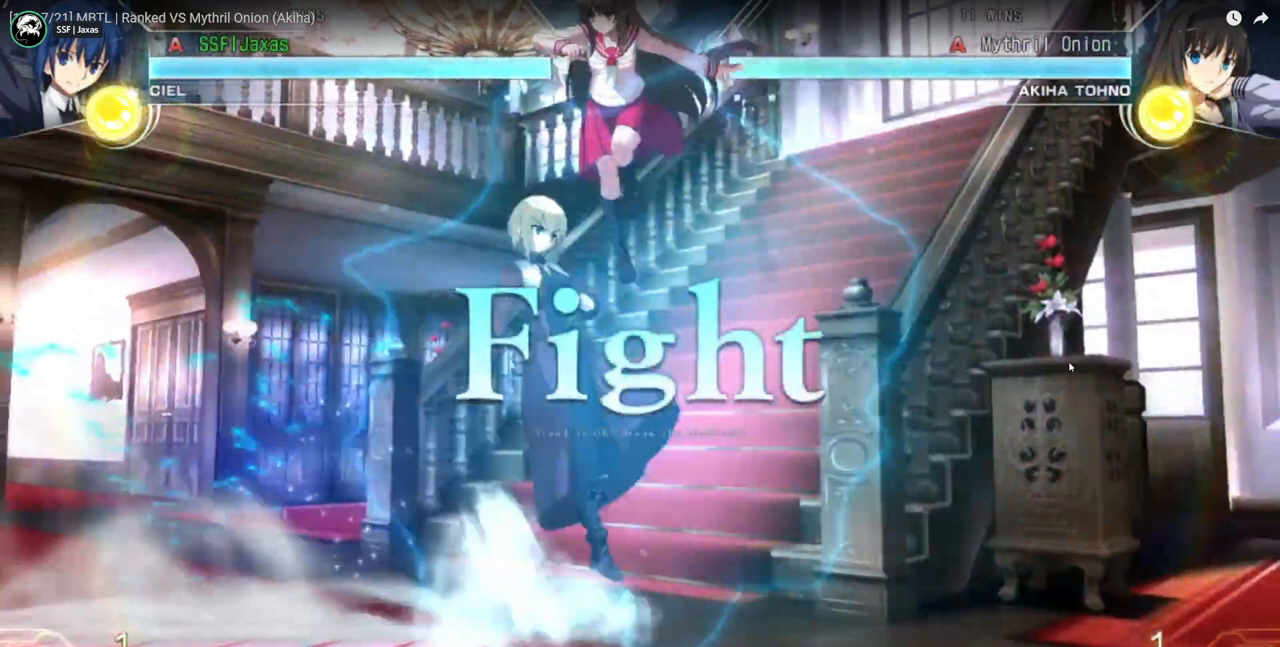
Gameplay with a controller (arcade stick); each line is a JSON object with the inputs held at the frame after it (dt_ms = milliseconds from this image to that frame). "events" lists button and stick changes between this image and that frame as [ms after this image, input, new state], when the widget could be followed in between. Not read: L3 R3.
{"dt_ms": 500, "buttons": ["SQUARE", "DPAD_LEFT"], "events": []}
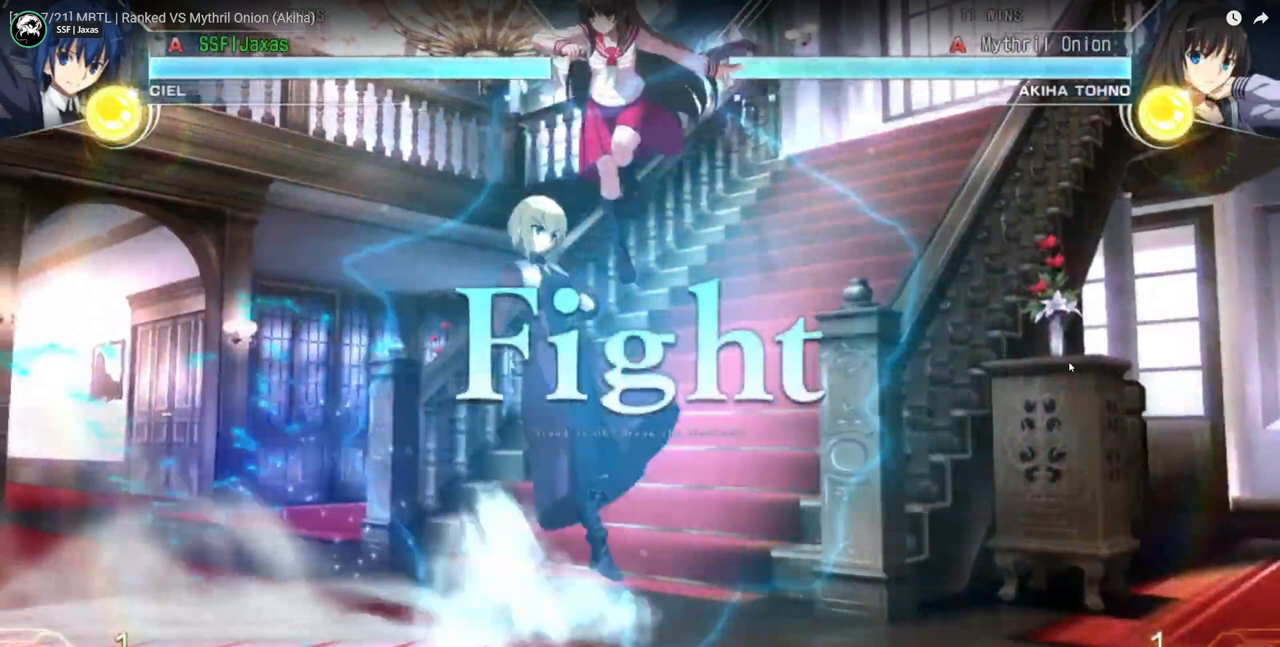
{"dt_ms": 500, "buttons": ["SQUARE", "DPAD_LEFT"], "events": []}
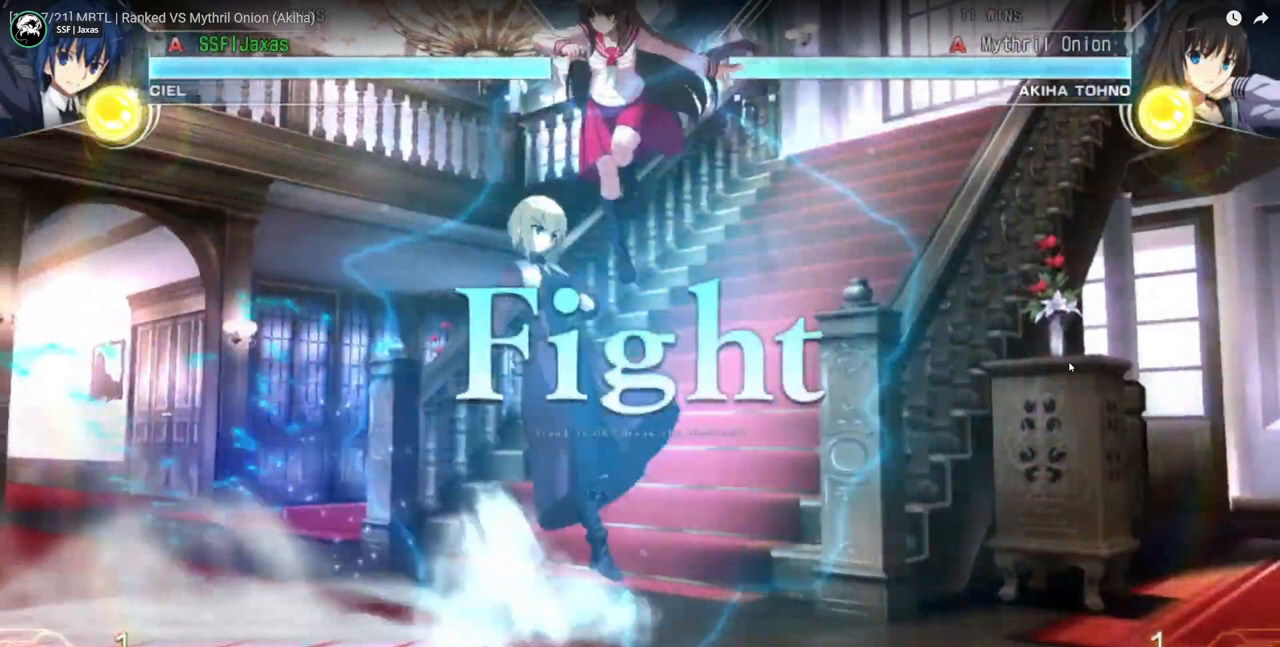
{"dt_ms": 500, "buttons": ["SQUARE", "DPAD_LEFT"], "events": []}
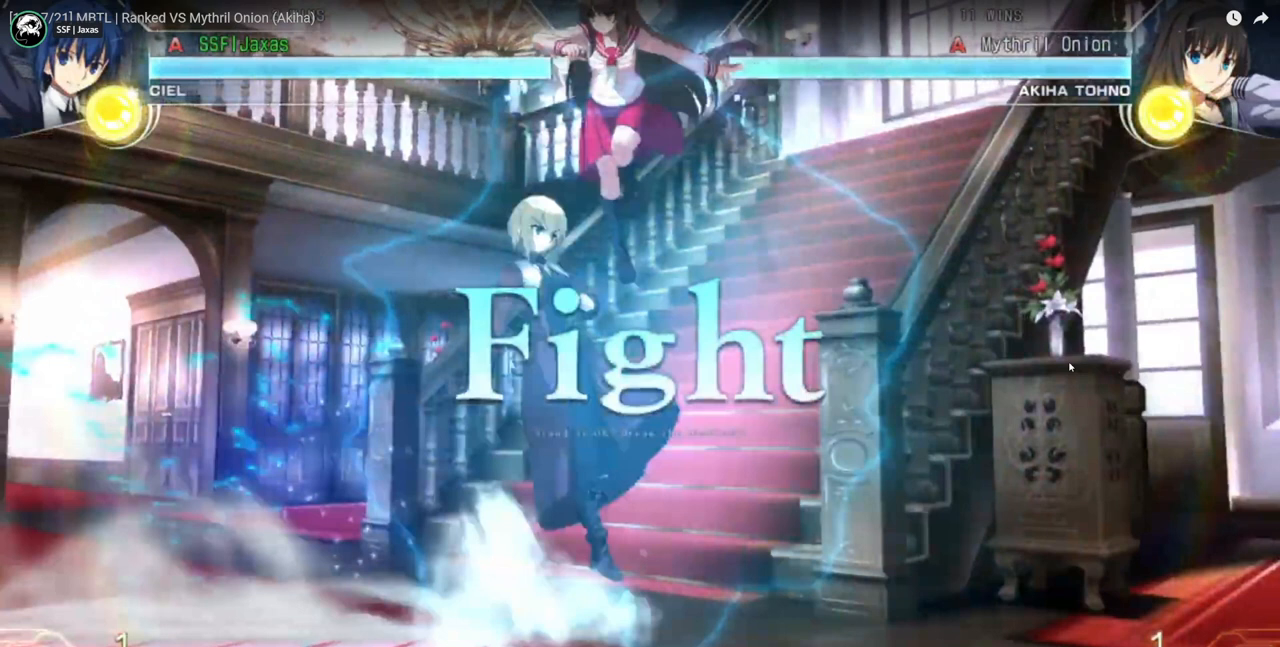
{"dt_ms": 500, "buttons": ["SQUARE", "DPAD_LEFT"], "events": []}
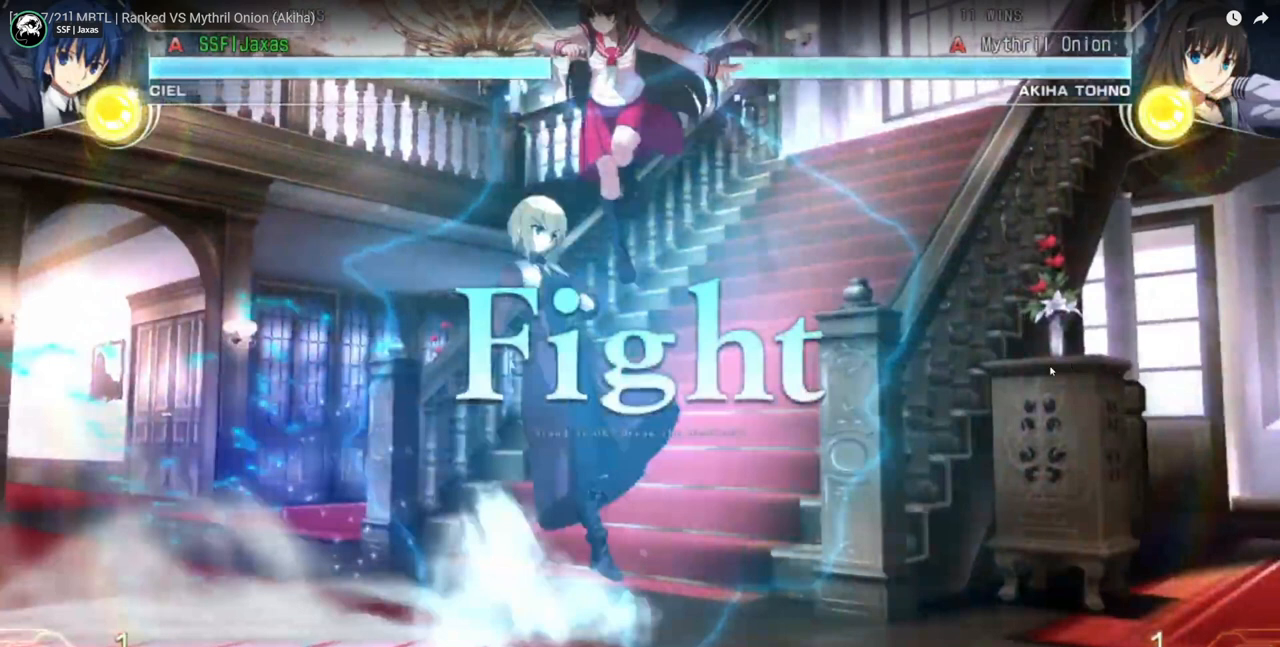
{"dt_ms": 500, "buttons": ["SQUARE", "DPAD_LEFT"], "events": []}
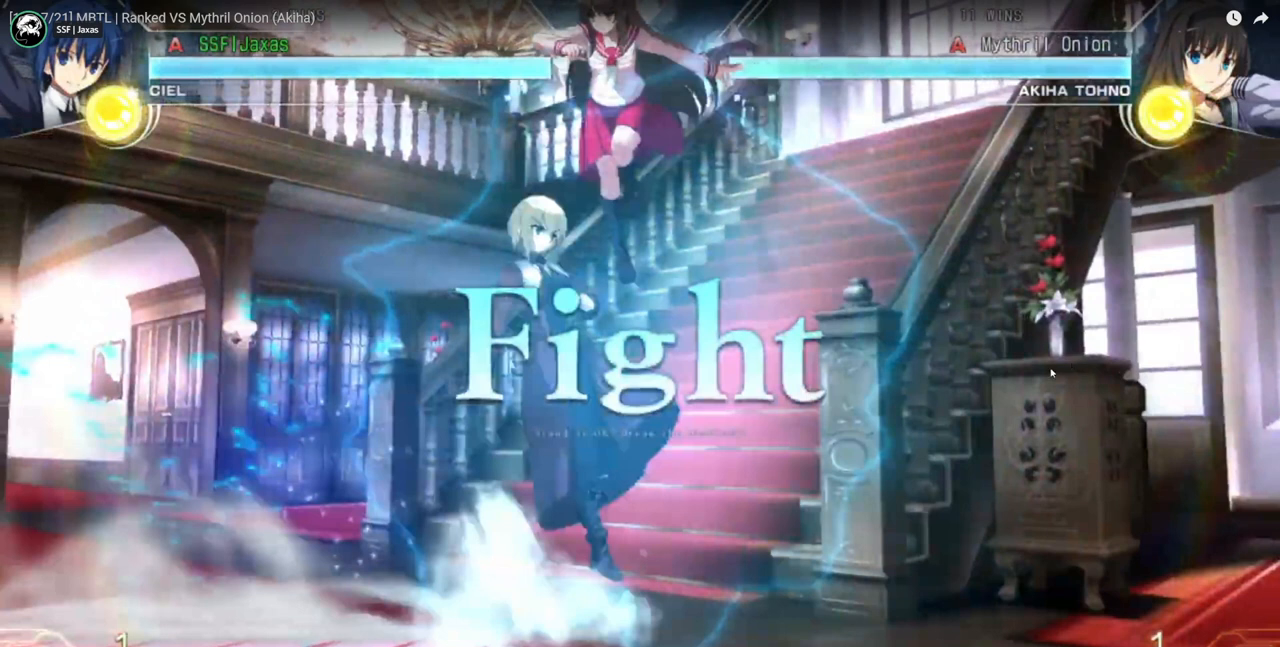
{"dt_ms": 500, "buttons": ["SQUARE", "DPAD_LEFT"], "events": []}
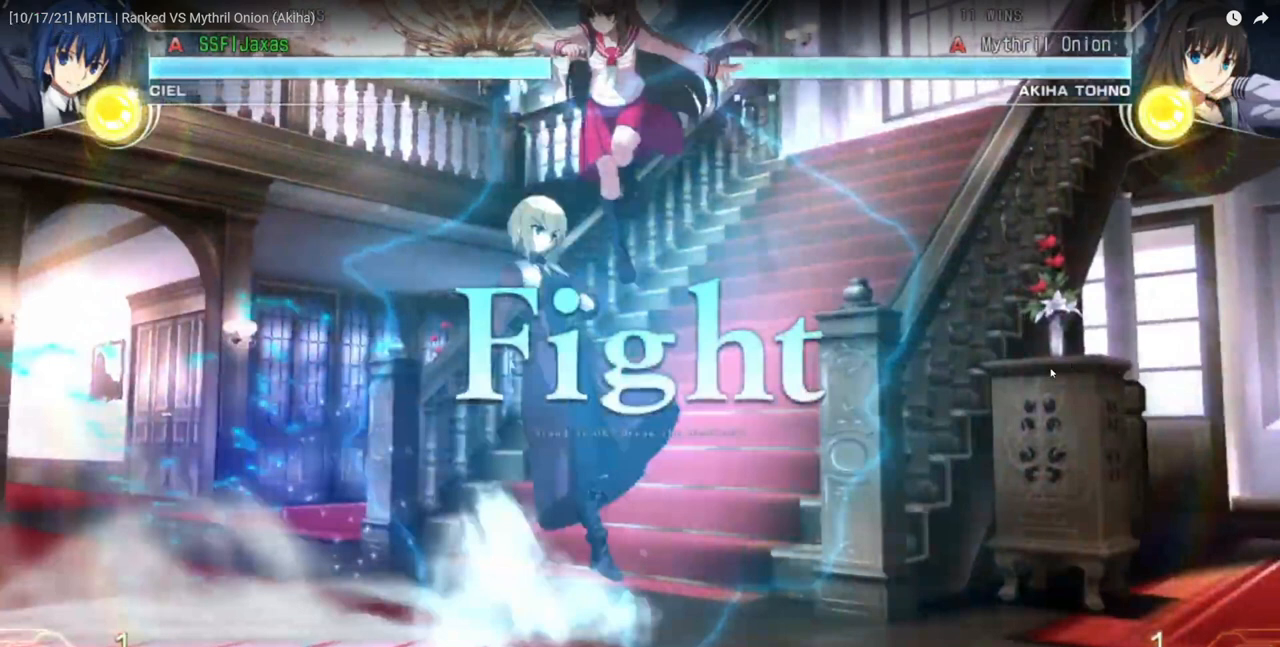
{"dt_ms": 500, "buttons": ["SQUARE", "DPAD_LEFT"], "events": []}
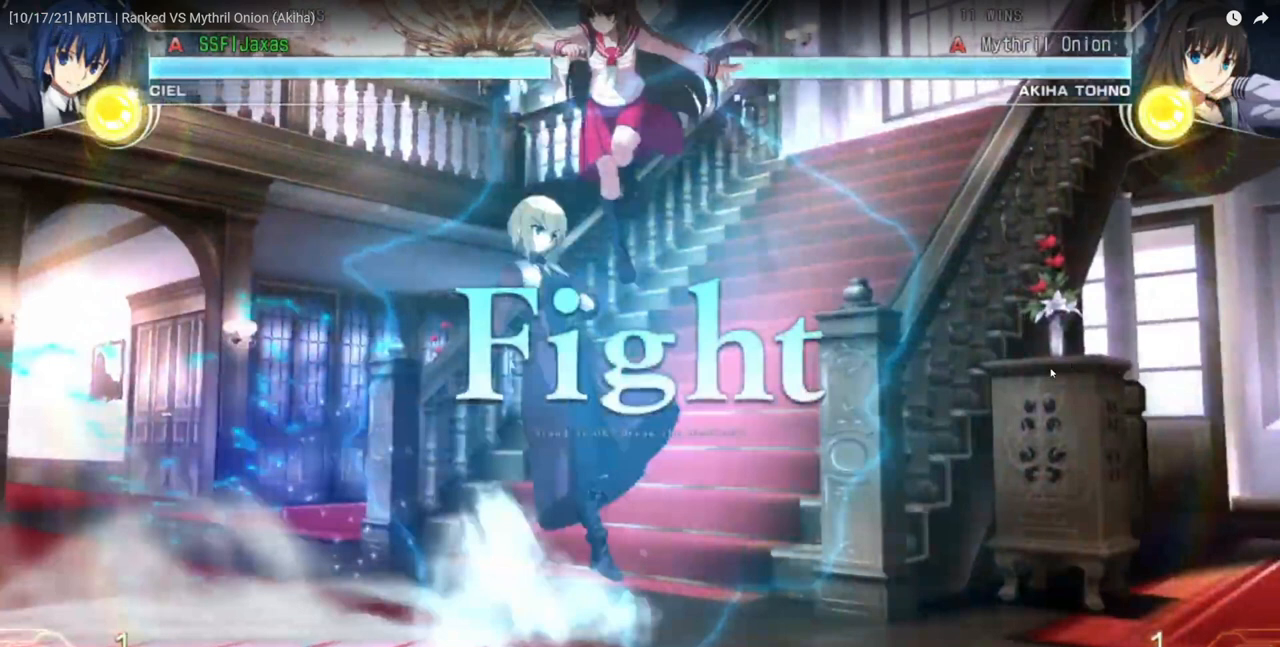
{"dt_ms": 500, "buttons": ["SQUARE", "DPAD_LEFT"], "events": []}
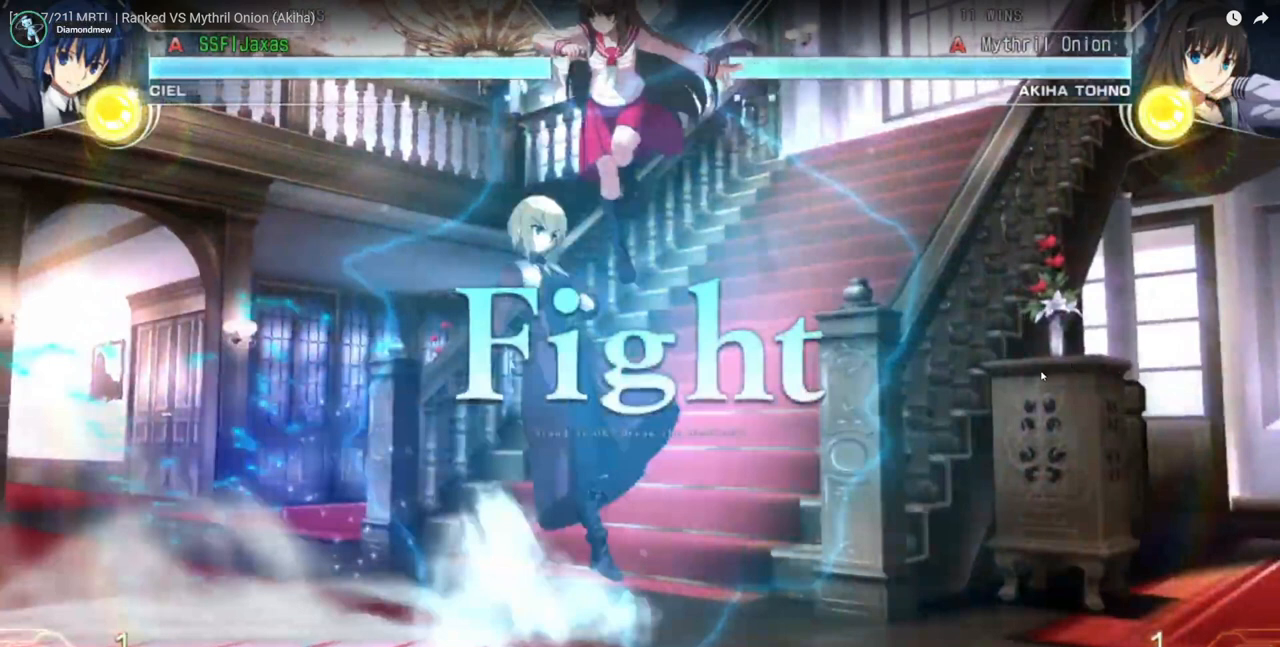
{"dt_ms": 500, "buttons": ["SQUARE", "DPAD_LEFT"], "events": []}
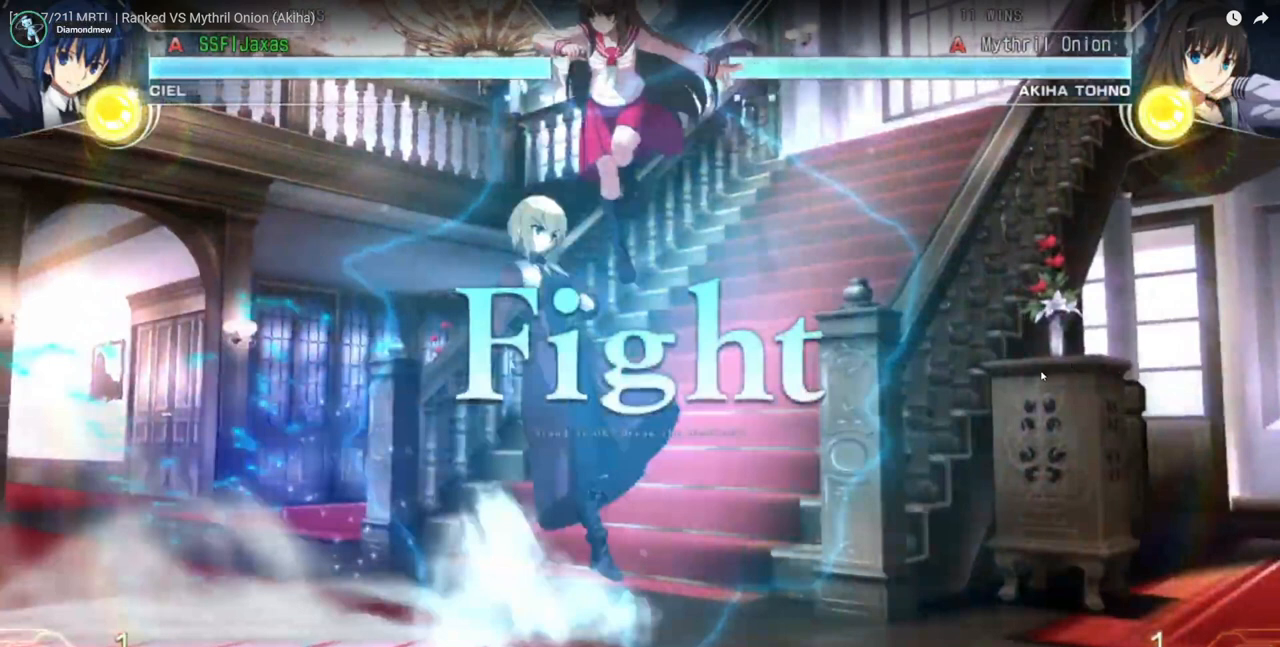
{"dt_ms": 500, "buttons": ["SQUARE", "DPAD_LEFT"], "events": []}
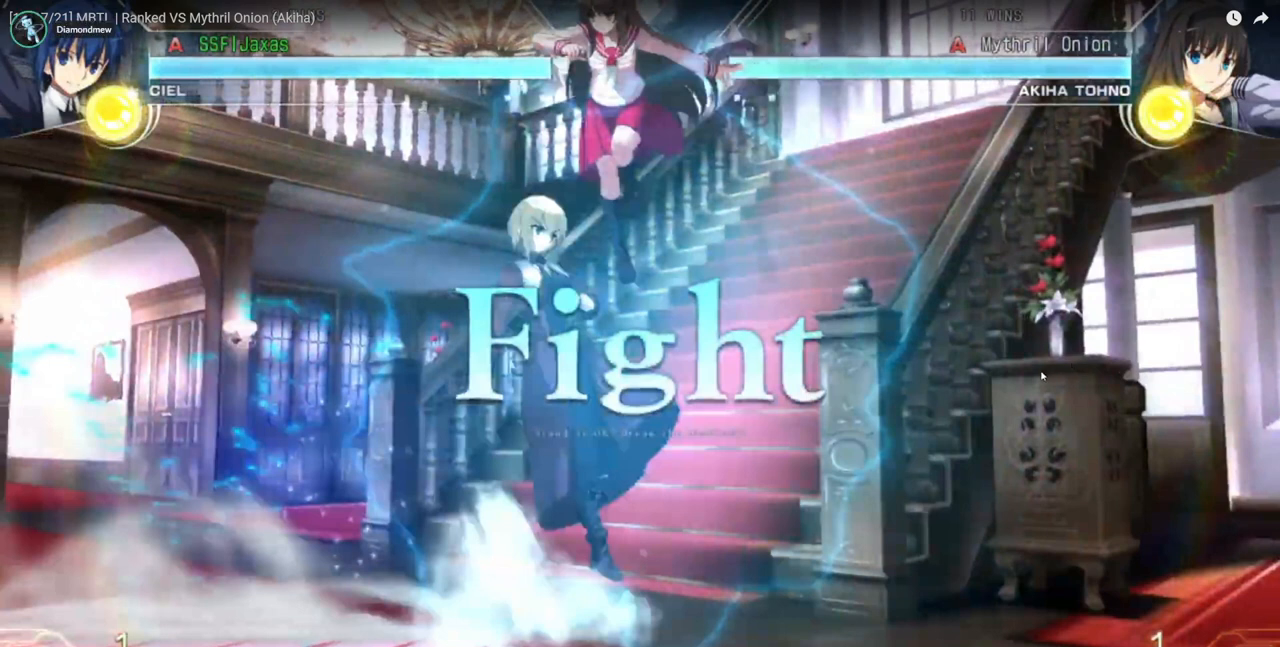
{"dt_ms": 500, "buttons": ["SQUARE", "DPAD_LEFT"], "events": []}
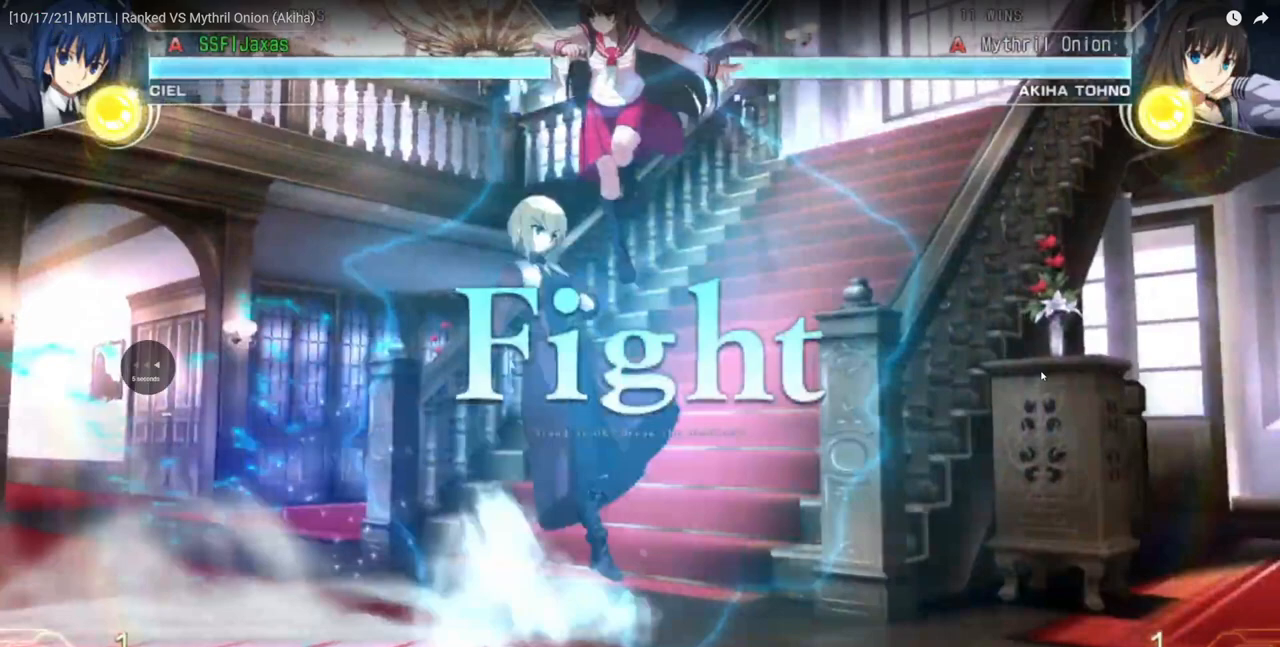
{"dt_ms": 500, "buttons": [], "events": [[100, "DPAD_LEFT", "up"], [100, "SQUARE", "up"]]}
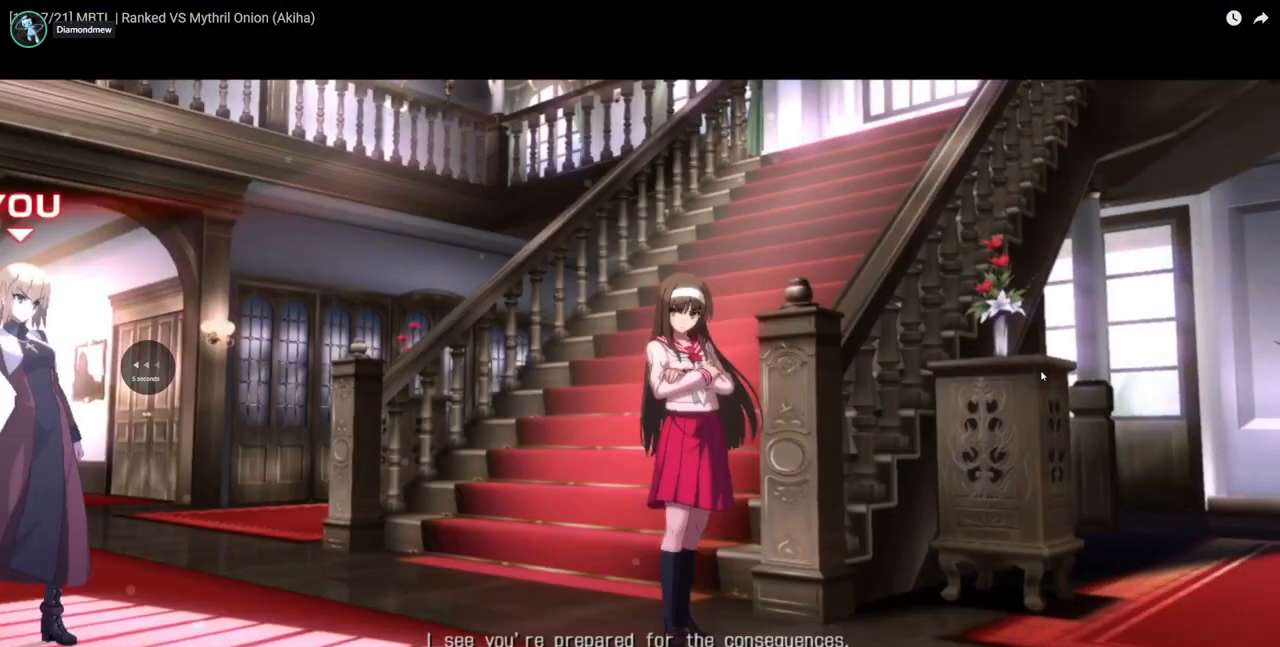
{"dt_ms": 1000, "buttons": [], "events": []}
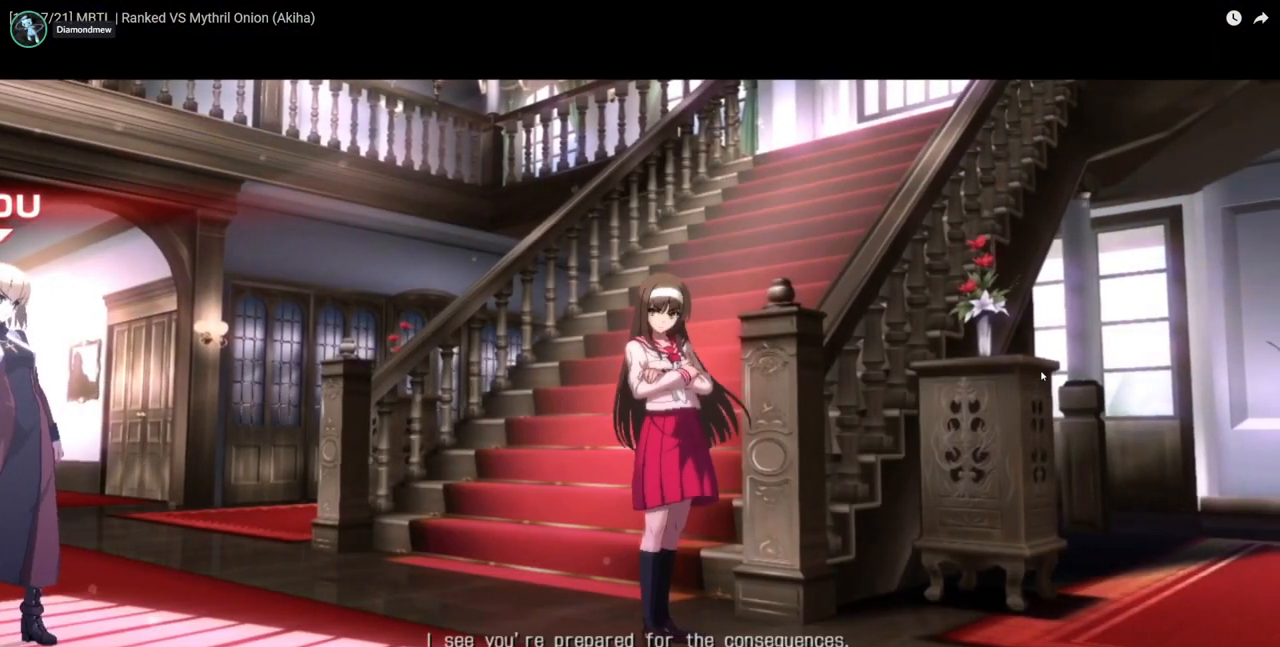
{"dt_ms": 500, "buttons": [], "events": [[267, "DPAD_LEFT", "down"], [433, "DPAD_LEFT", "up"]]}
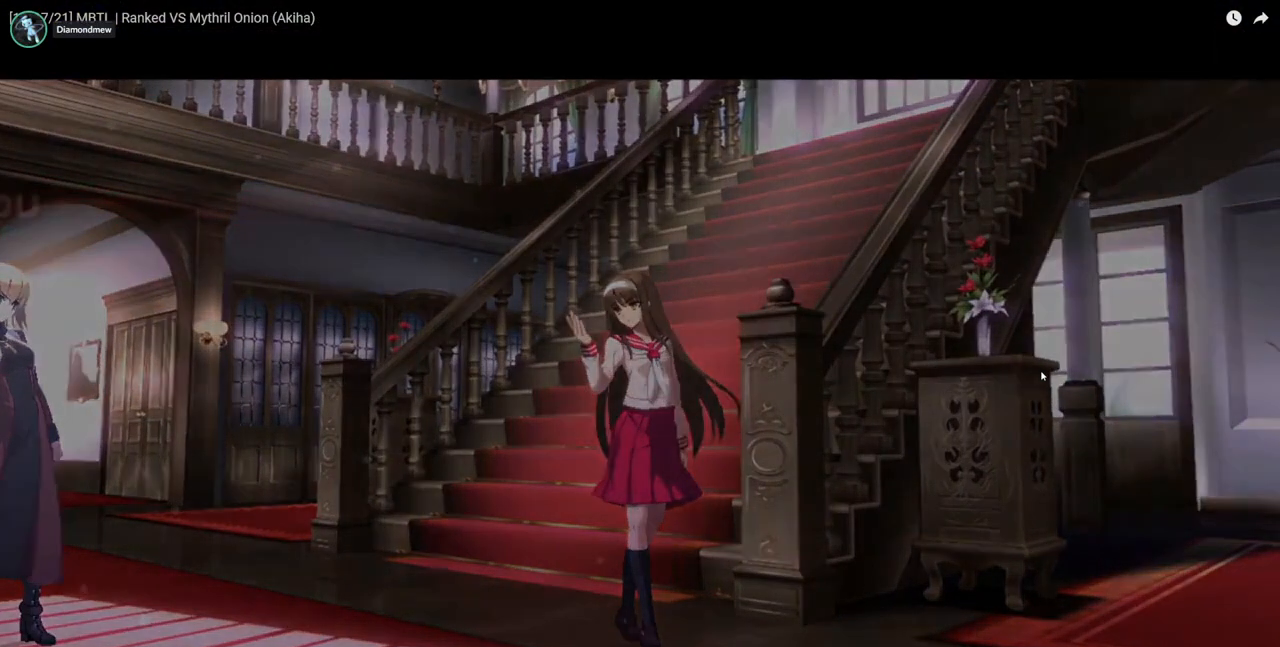
{"dt_ms": 500, "buttons": ["DPAD_LEFT"], "events": [[33, "DPAD_LEFT", "down"]]}
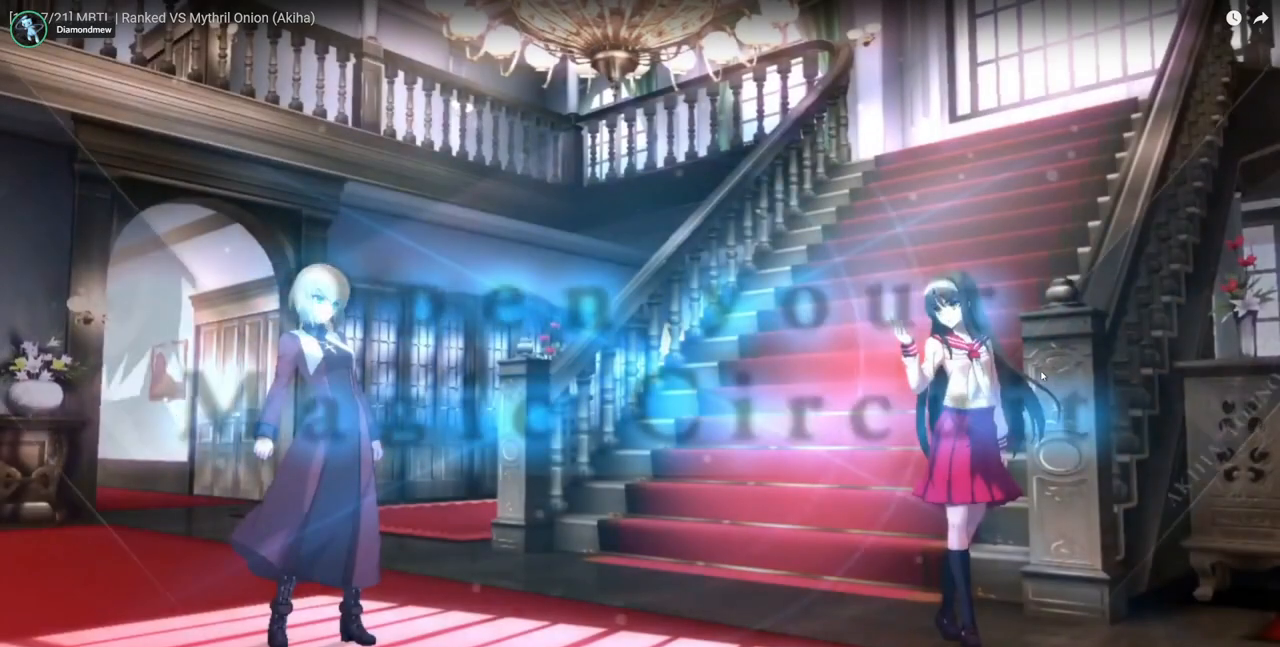
{"dt_ms": 500, "buttons": [], "events": [[133, "DPAD_LEFT", "up"]]}